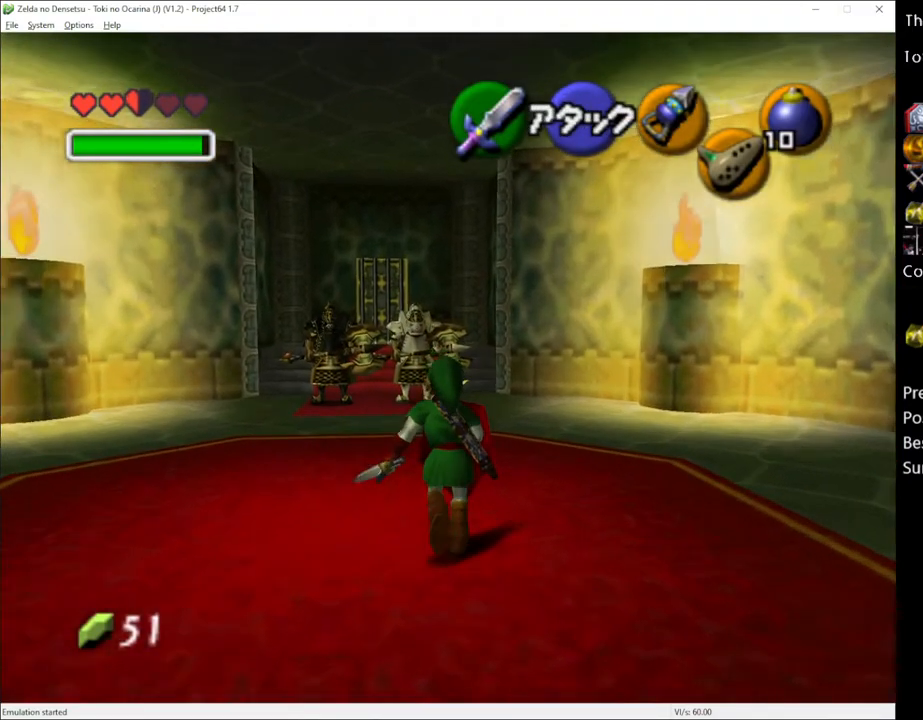
Gameplay with a controller (Xbox layout); each line is a JSON object with the inputs held at the frame after it. "events" lists button and stick changes between this image and that frame as [ms after this image, input, new state], when the widget could be followed in between. Not read: L1 L3 R1 R3.
{"buttons": [], "left_stick": "up", "right_stick": "center", "events": []}
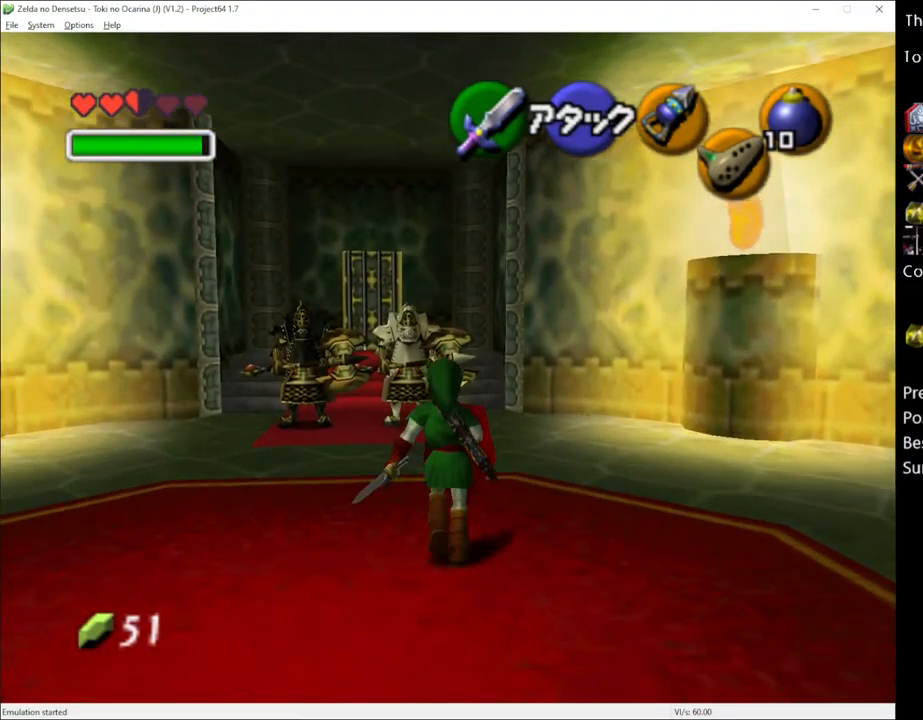
{"buttons": [], "left_stick": "up", "right_stick": "center", "events": []}
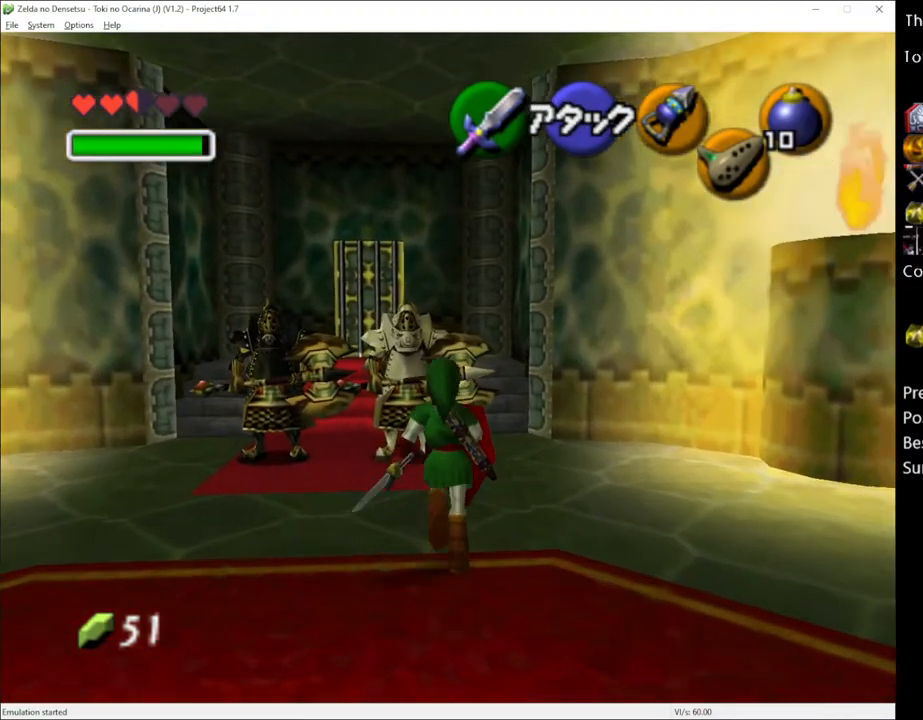
{"buttons": ["R2"], "left_stick": "up-left", "right_stick": "center", "events": [[367, "R2", "down"], [483, "left_stick", "up-left"]]}
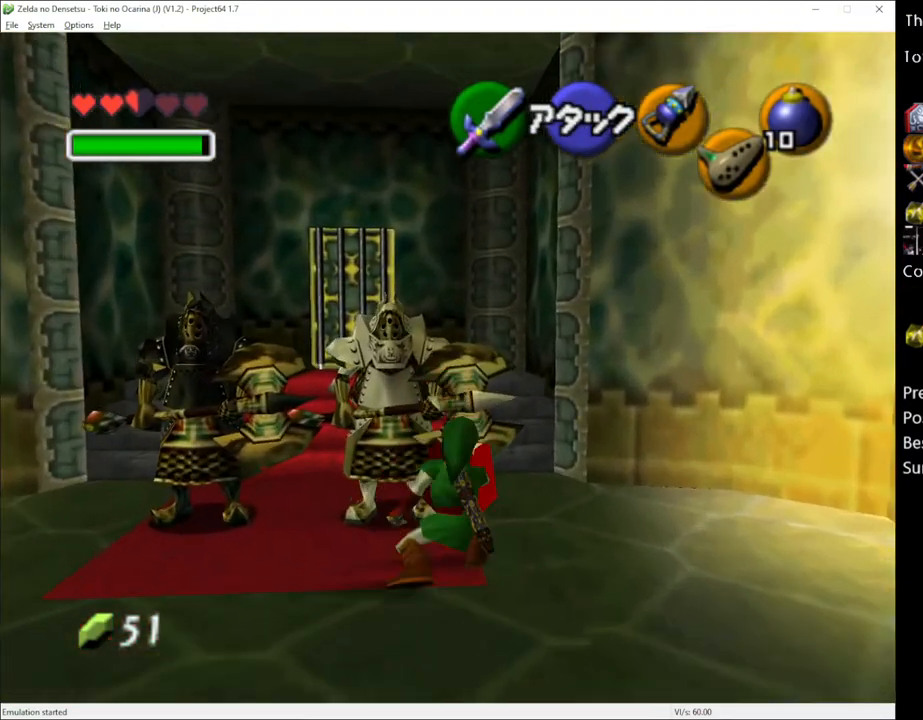
{"buttons": [], "left_stick": "up-left", "right_stick": "center", "events": [[417, "R2", "up"]]}
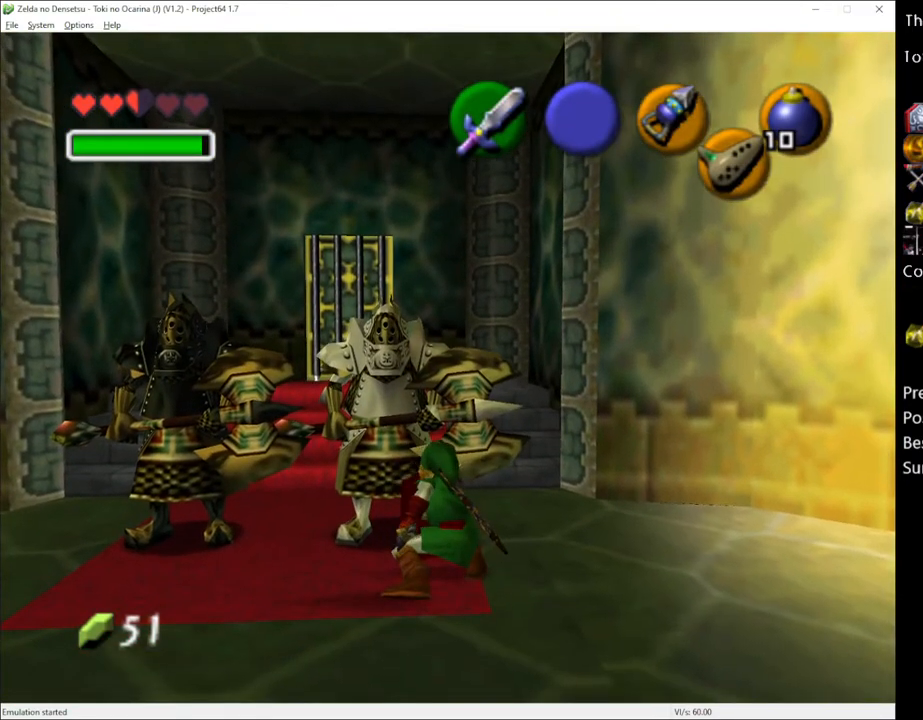
{"buttons": ["R2"], "left_stick": "up-left", "right_stick": "center", "events": [[100, "R2", "down"]]}
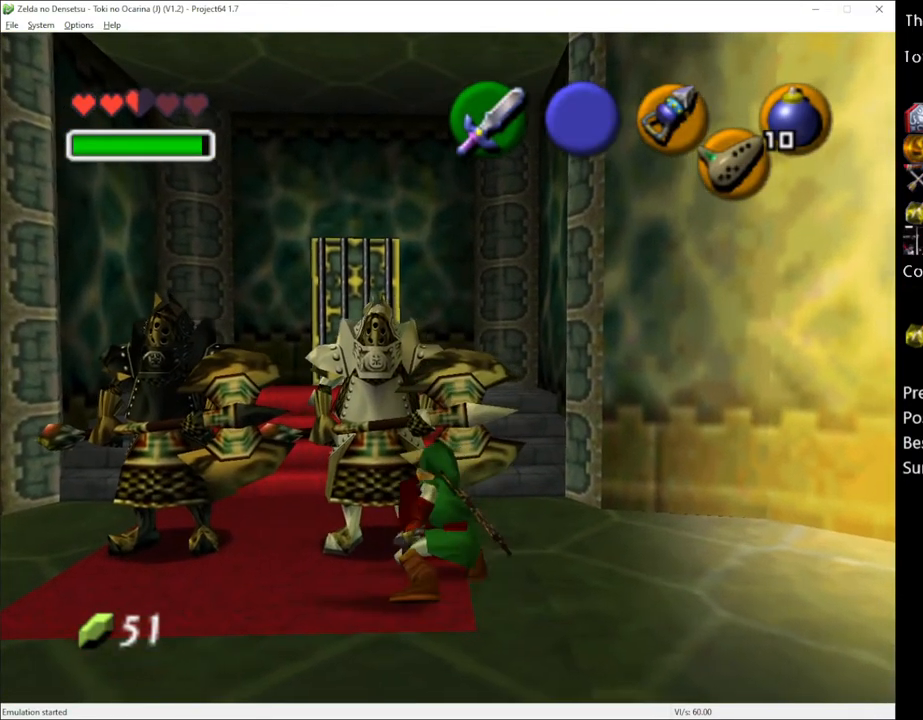
{"buttons": ["R2"], "left_stick": "up-left", "right_stick": "center", "events": [[50, "X", "down"], [117, "X", "up"]]}
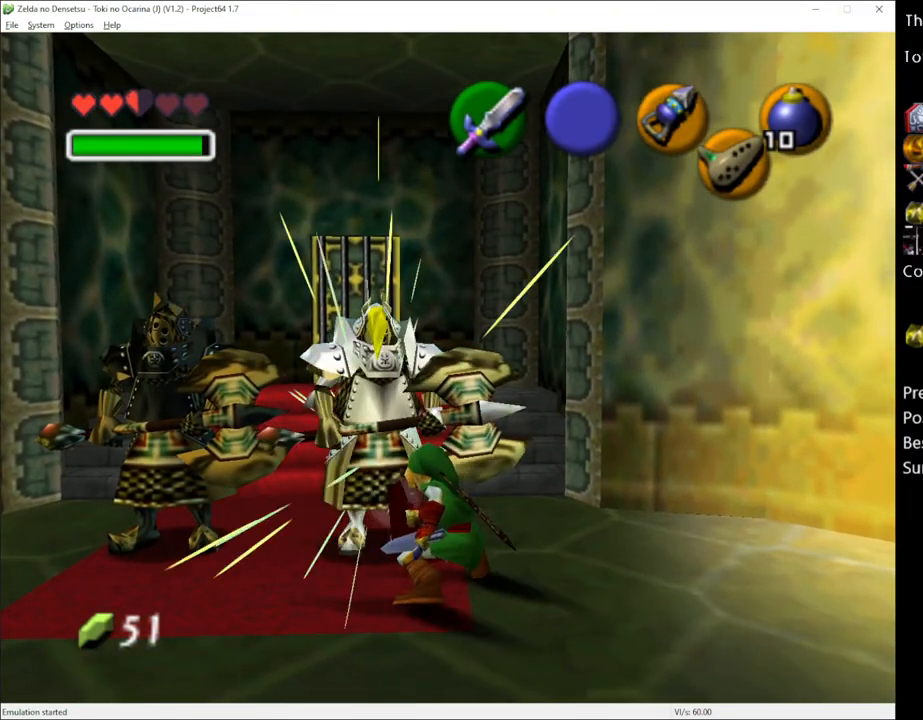
{"buttons": ["X", "R2"], "left_stick": "up-left", "right_stick": "center", "events": [[350, "X", "down"]]}
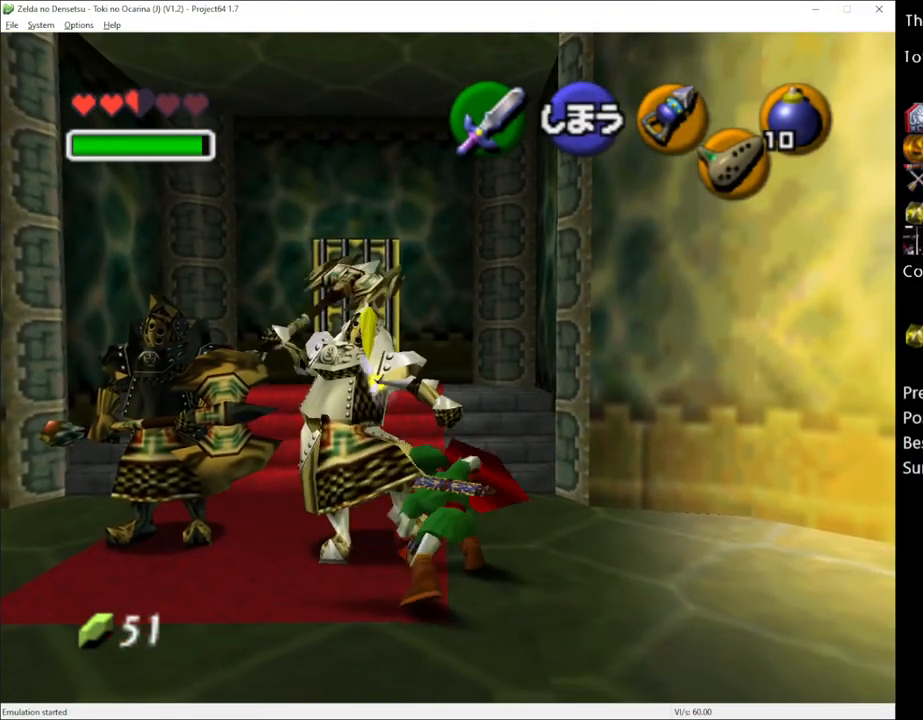
{"buttons": ["R2"], "left_stick": "up-left", "right_stick": "center", "events": [[17, "X", "up"]]}
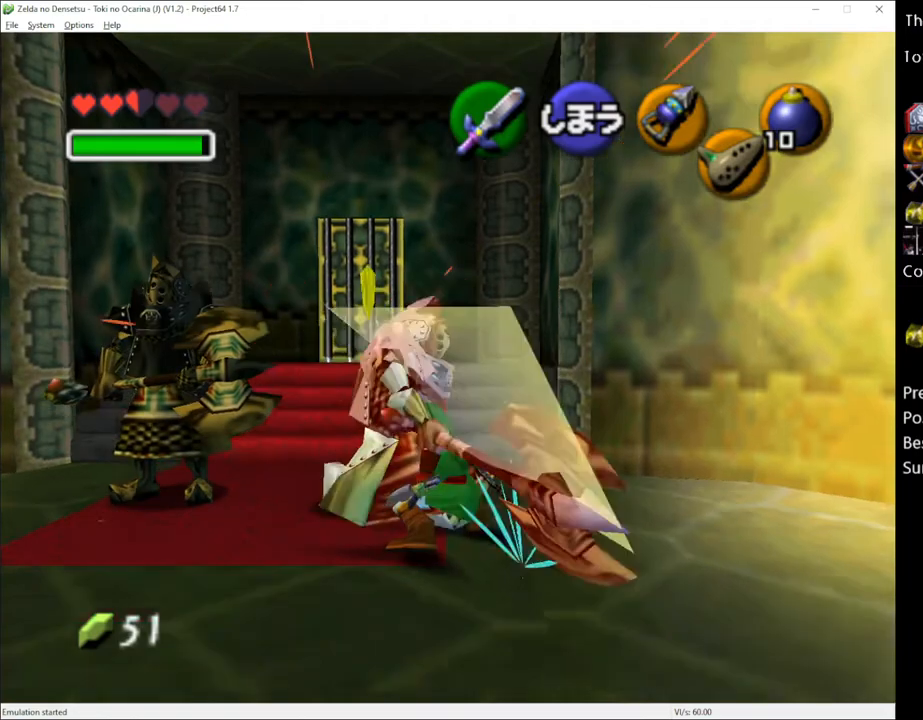
{"buttons": ["R2"], "left_stick": "up-left", "right_stick": "center", "events": [[167, "X", "down"], [267, "X", "up"]]}
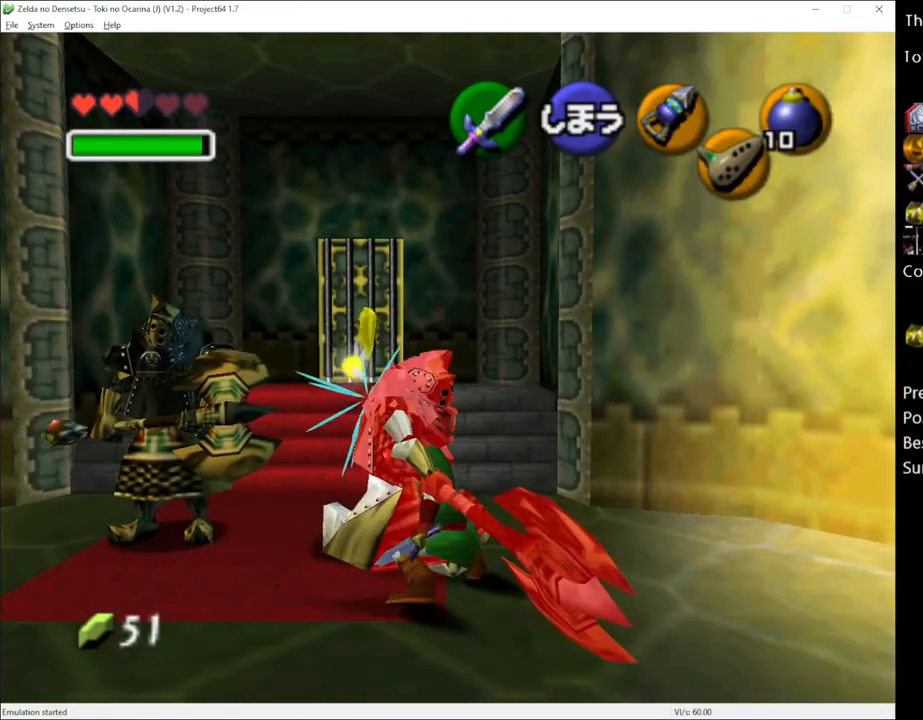
{"buttons": ["X", "R2"], "left_stick": "up-left", "right_stick": "center", "events": [[483, "X", "down"]]}
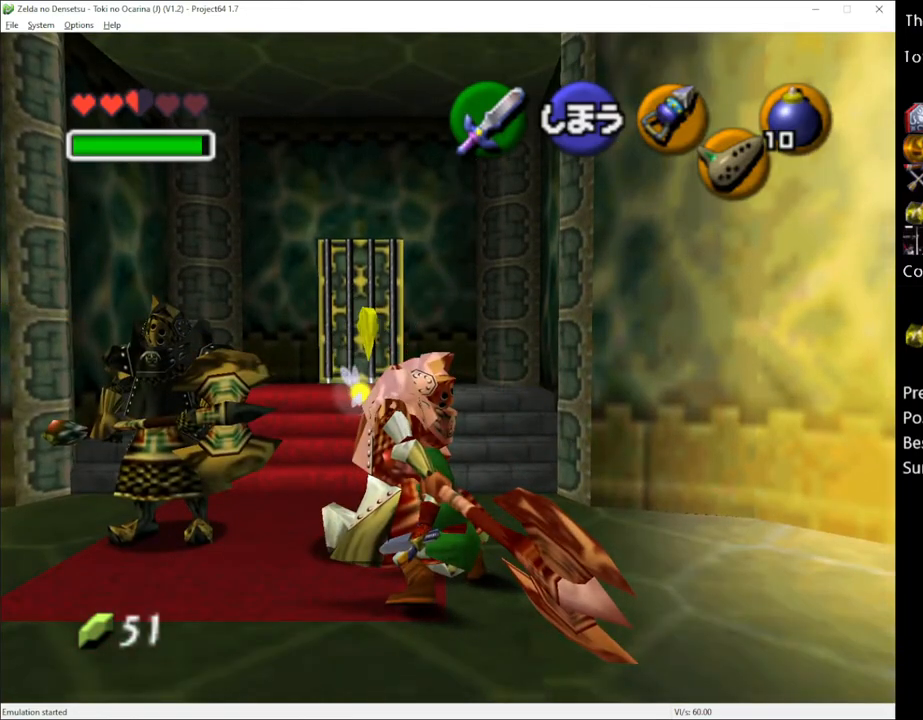
{"buttons": ["R2"], "left_stick": "up-left", "right_stick": "center", "events": [[100, "X", "up"]]}
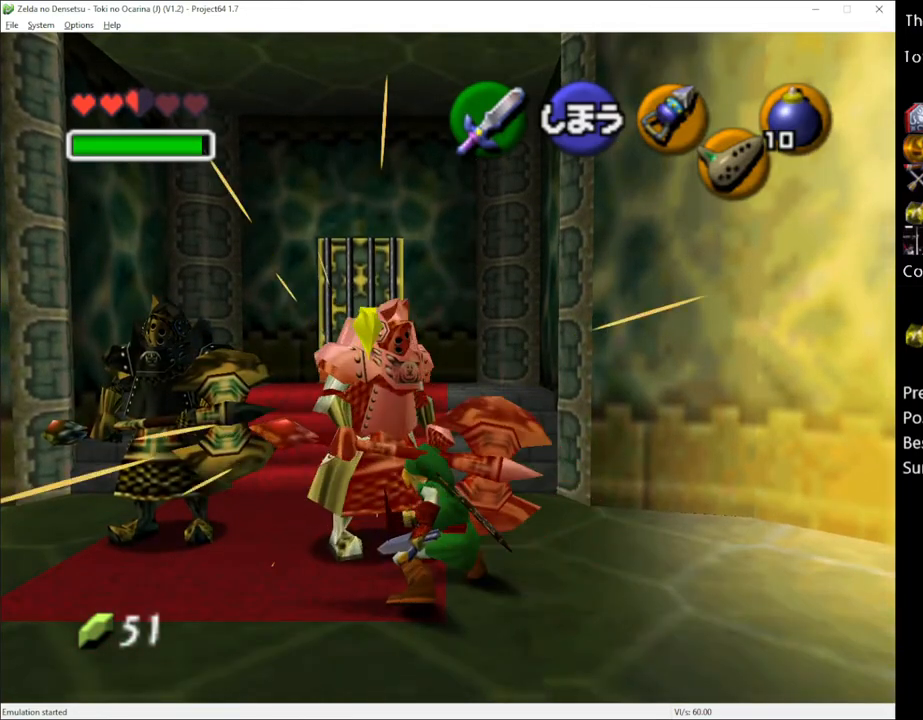
{"buttons": ["R2"], "left_stick": "up-left", "right_stick": "center", "events": [[300, "X", "down"], [417, "X", "up"]]}
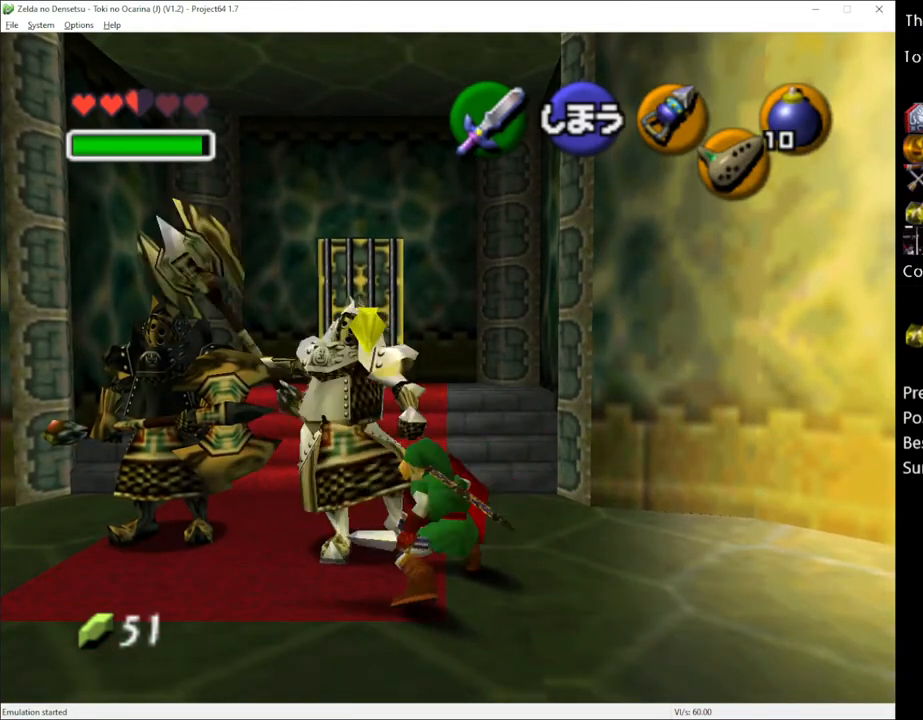
{"buttons": ["R2"], "left_stick": "up-left", "right_stick": "center", "events": []}
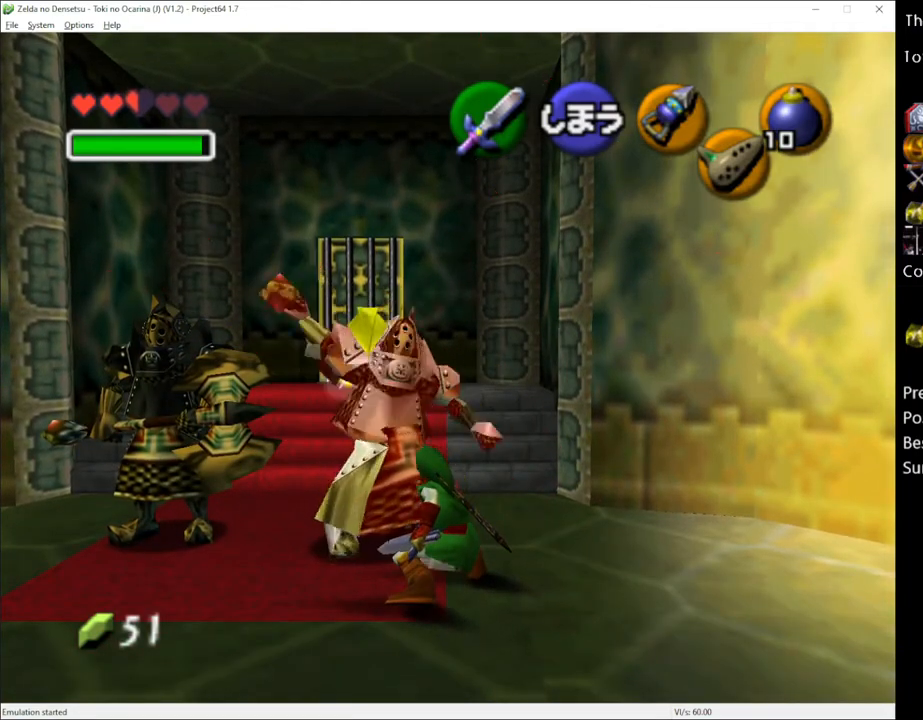
{"buttons": ["R2"], "left_stick": "up-left", "right_stick": "center", "events": [[100, "X", "down"], [233, "X", "up"]]}
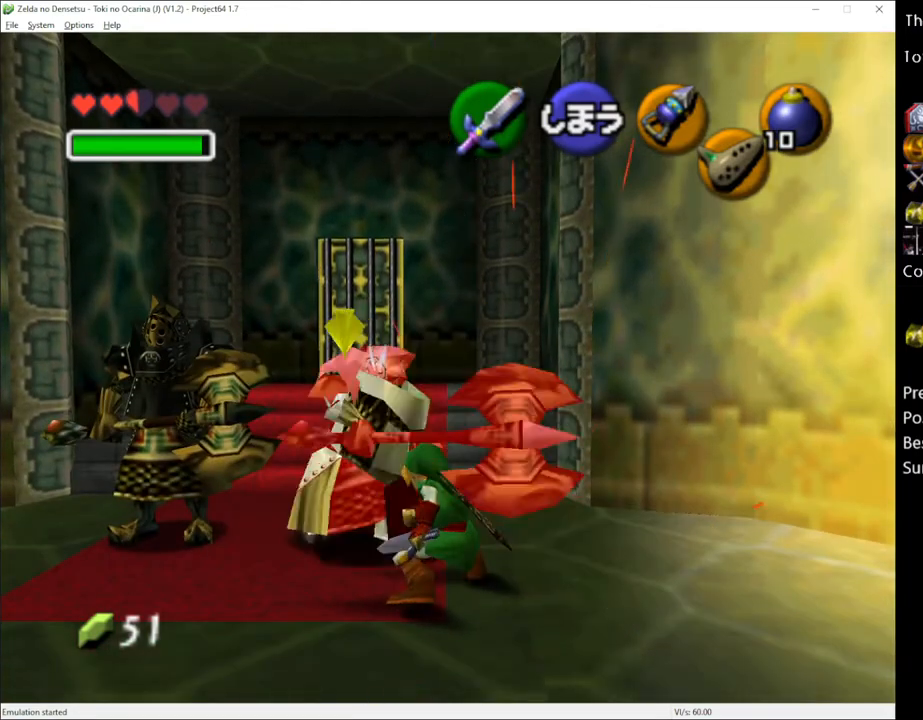
{"buttons": ["R2"], "left_stick": "up-left", "right_stick": "center", "events": []}
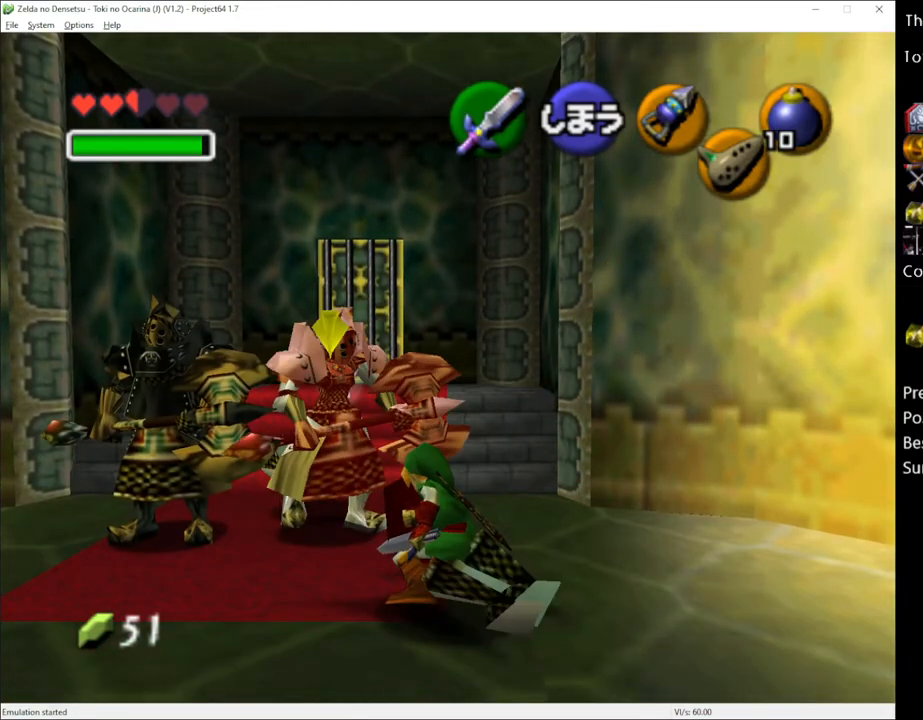
{"buttons": ["R2"], "left_stick": "up-left", "right_stick": "center", "events": [[133, "X", "down"], [300, "X", "up"]]}
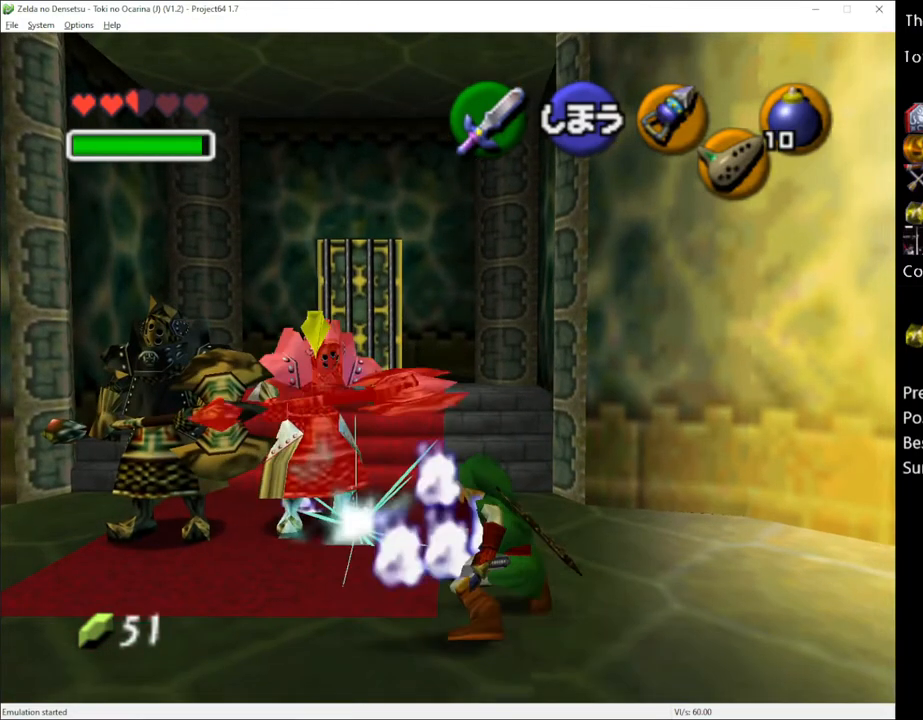
{"buttons": [], "left_stick": "up-left", "right_stick": "center", "events": [[100, "left_stick", "up"], [167, "R2", "up"], [317, "left_stick", "up-left"]]}
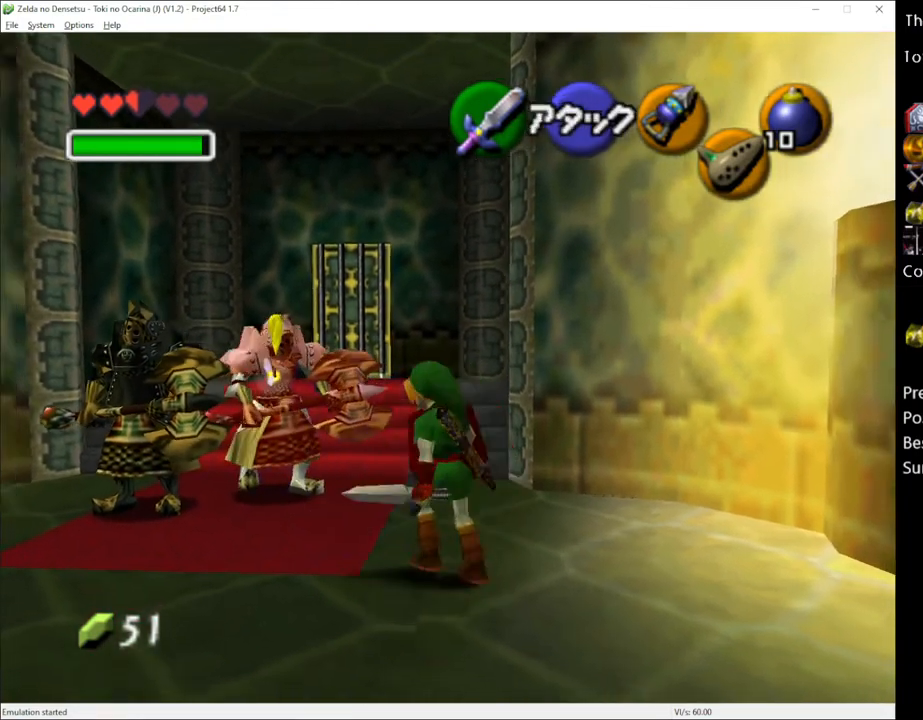
{"buttons": ["R2"], "left_stick": "up", "right_stick": "center", "events": [[67, "R2", "down"], [200, "left_stick", "up"], [350, "X", "down"], [450, "X", "up"]]}
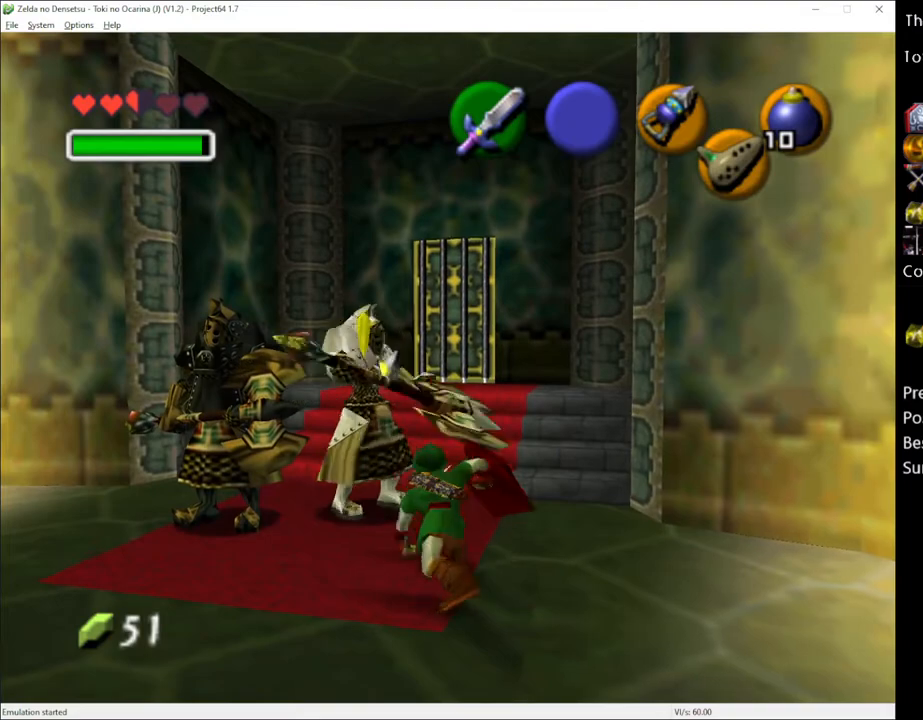
{"buttons": [], "left_stick": "up", "right_stick": "center", "events": [[417, "R2", "up"]]}
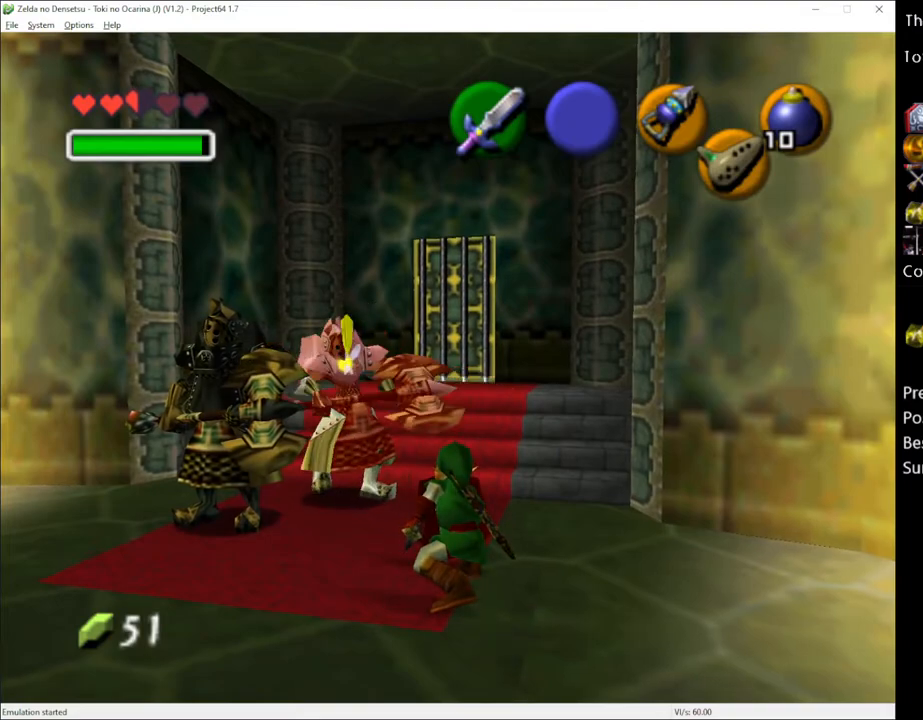
{"buttons": ["R2"], "left_stick": "up", "right_stick": "center", "events": [[200, "left_stick", "up-left"], [300, "R2", "down"], [317, "left_stick", "up"]]}
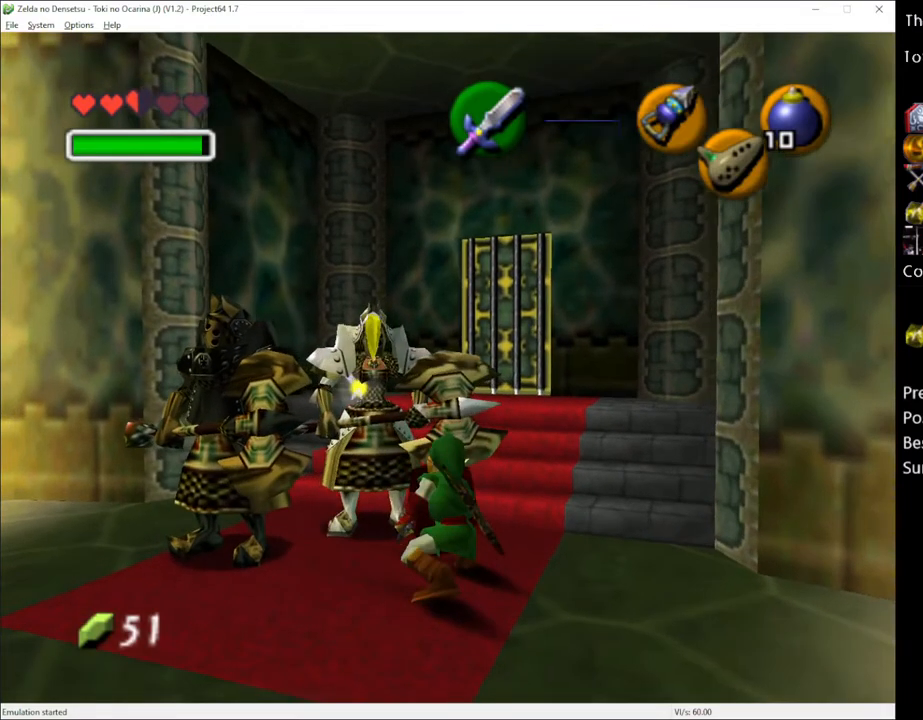
{"buttons": ["R2"], "left_stick": "center", "right_stick": "center", "events": [[17, "X", "down"], [67, "X", "up"], [483, "left_stick", "center"]]}
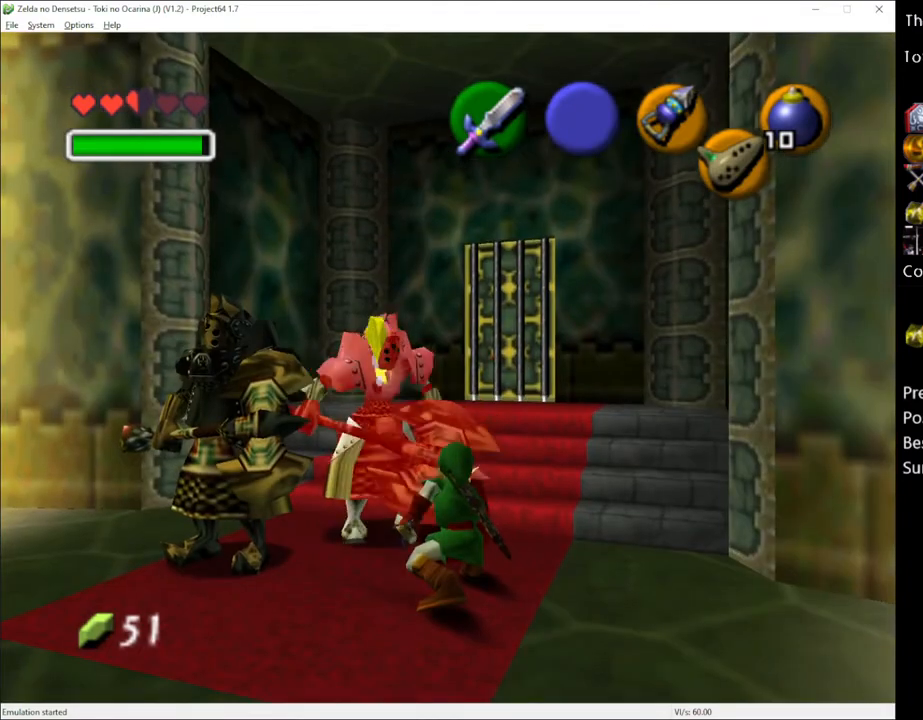
{"buttons": [], "left_stick": "up-left", "right_stick": "center", "events": [[83, "R2", "up"], [117, "left_stick", "down"], [283, "left_stick", "left"], [450, "left_stick", "up-left"]]}
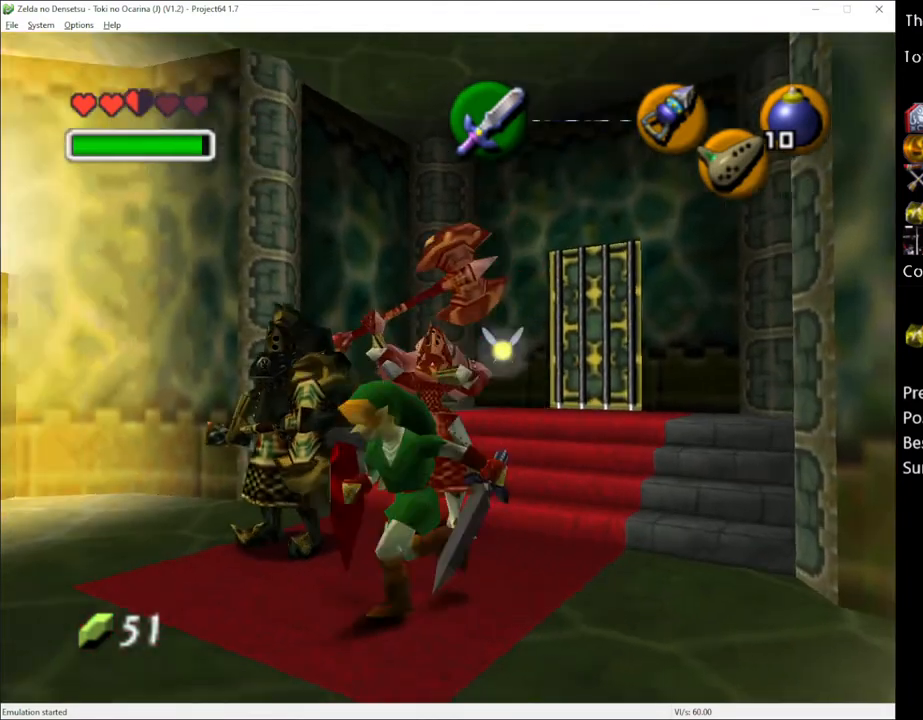
{"buttons": [], "left_stick": "up", "right_stick": "center", "events": [[50, "left_stick", "up"], [167, "left_stick", "center"], [350, "left_stick", "up"]]}
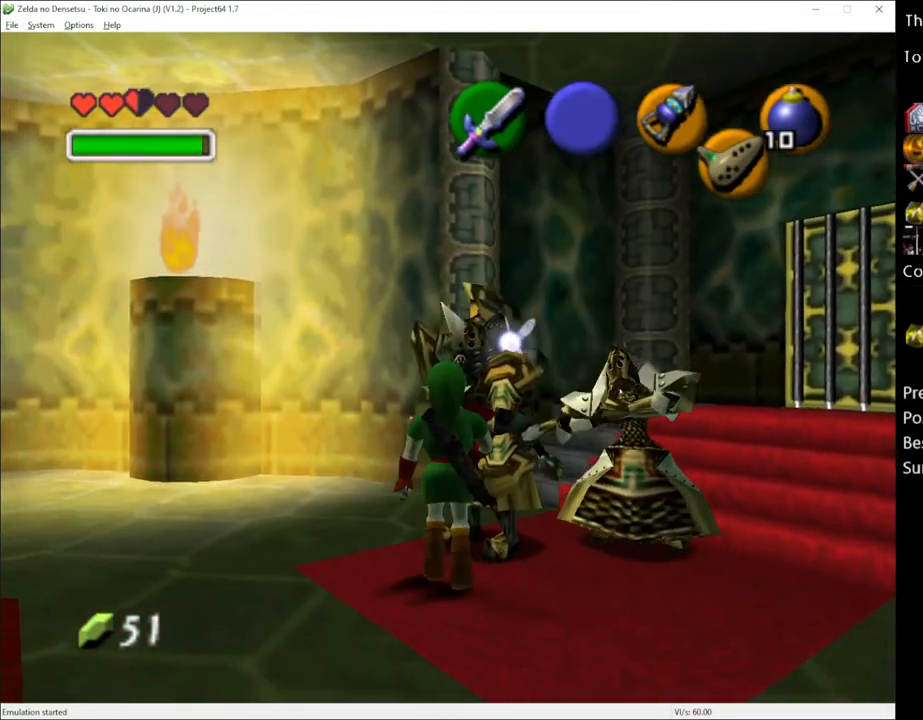
{"buttons": [], "left_stick": "center", "right_stick": "center", "events": [[67, "left_stick", "center"]]}
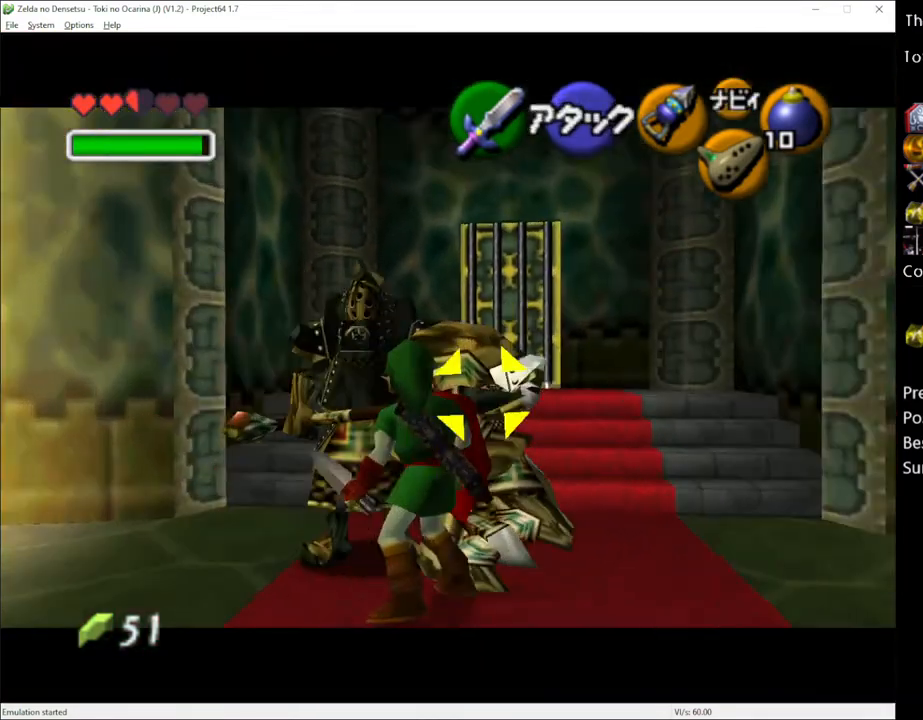
{"buttons": ["R2"], "left_stick": "center", "right_stick": "center", "events": [[383, "R2", "down"]]}
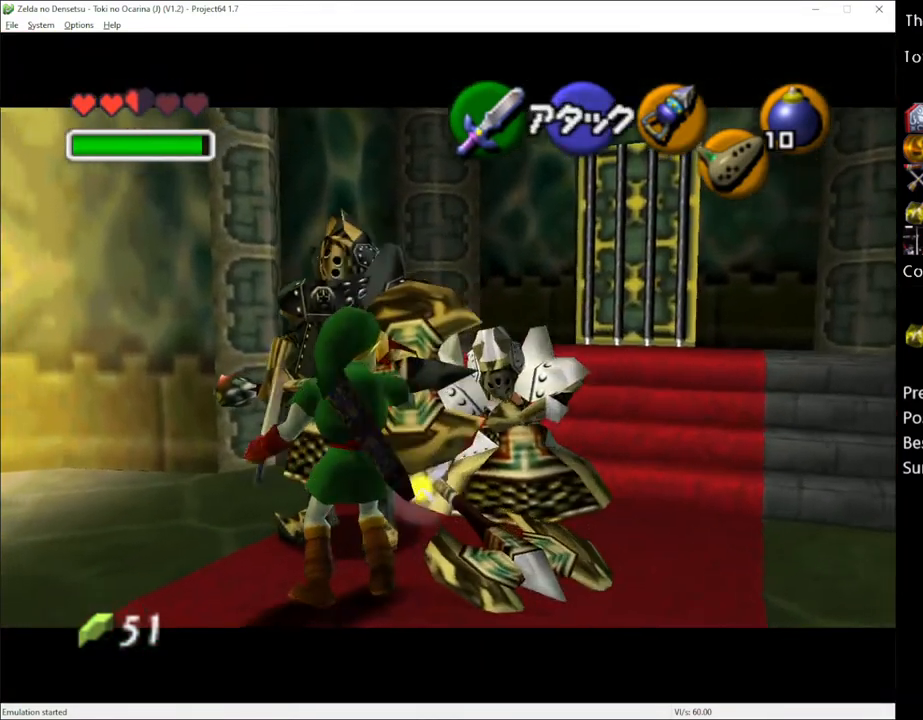
{"buttons": ["R2"], "left_stick": "up", "right_stick": "center", "events": [[200, "left_stick", "up"]]}
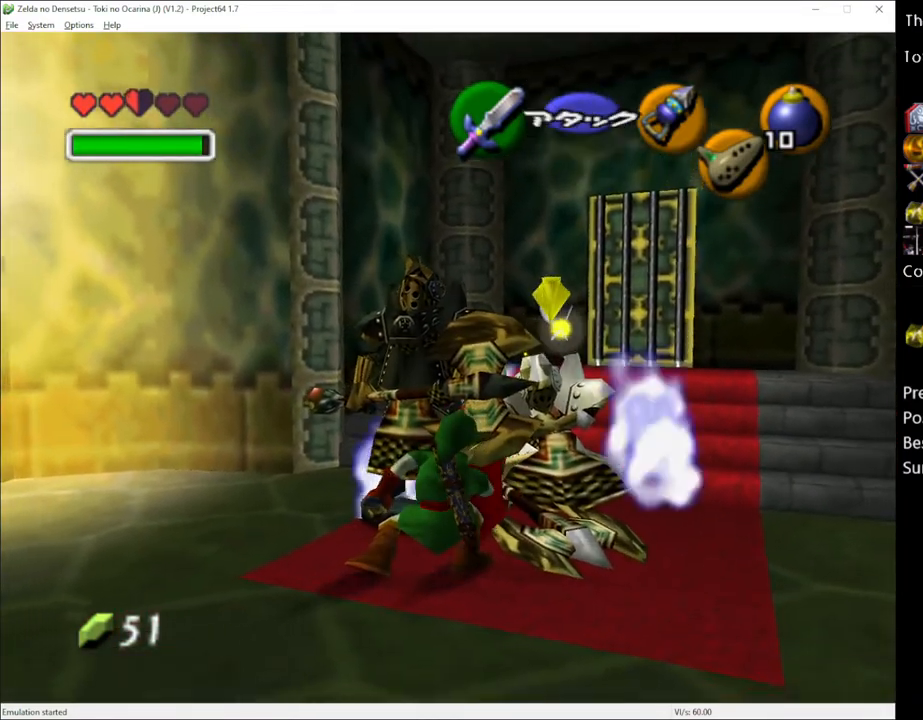
{"buttons": ["R2"], "left_stick": "up-left", "right_stick": "center", "events": [[17, "left_stick", "up-left"], [233, "X", "down"], [317, "X", "up"]]}
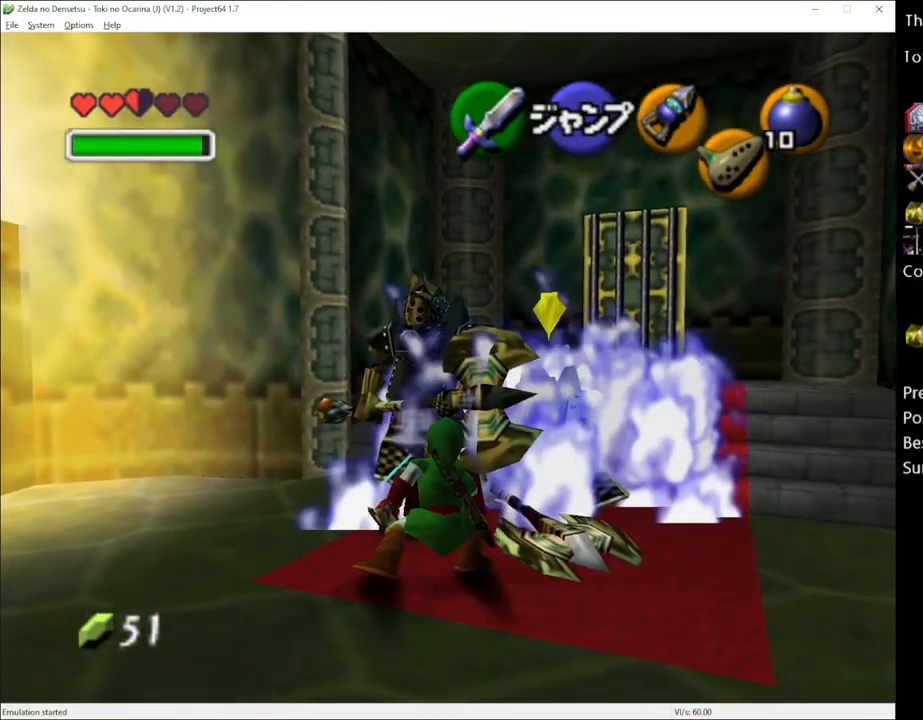
{"buttons": ["R2"], "left_stick": "up-left", "right_stick": "center", "events": []}
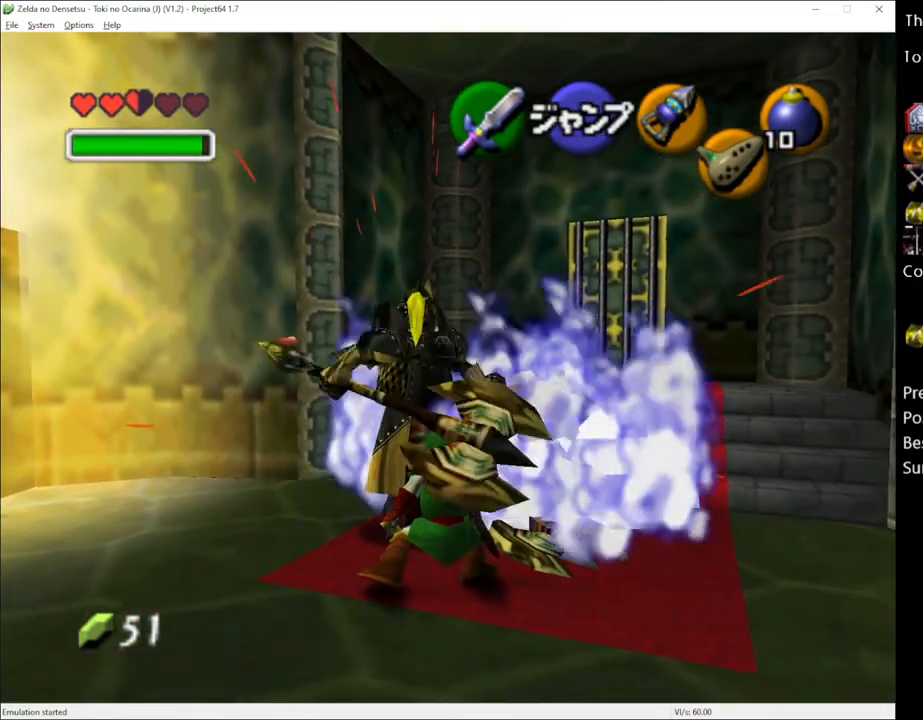
{"buttons": ["R2"], "left_stick": "up-left", "right_stick": "center", "events": [[67, "X", "down"], [200, "X", "up"]]}
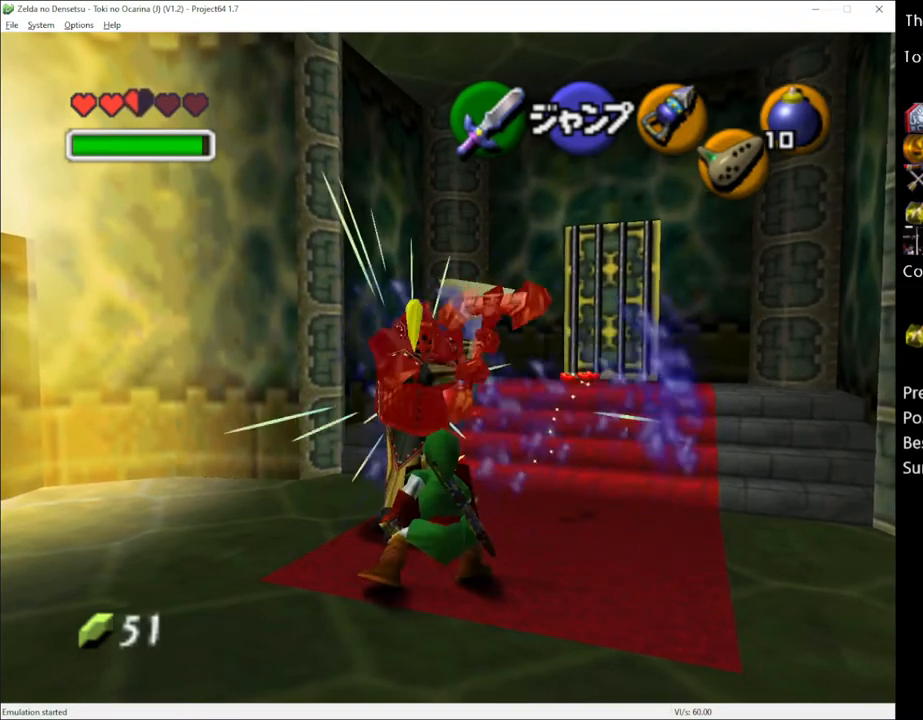
{"buttons": ["R2"], "left_stick": "up-left", "right_stick": "center", "events": [[383, "X", "down"], [483, "X", "up"]]}